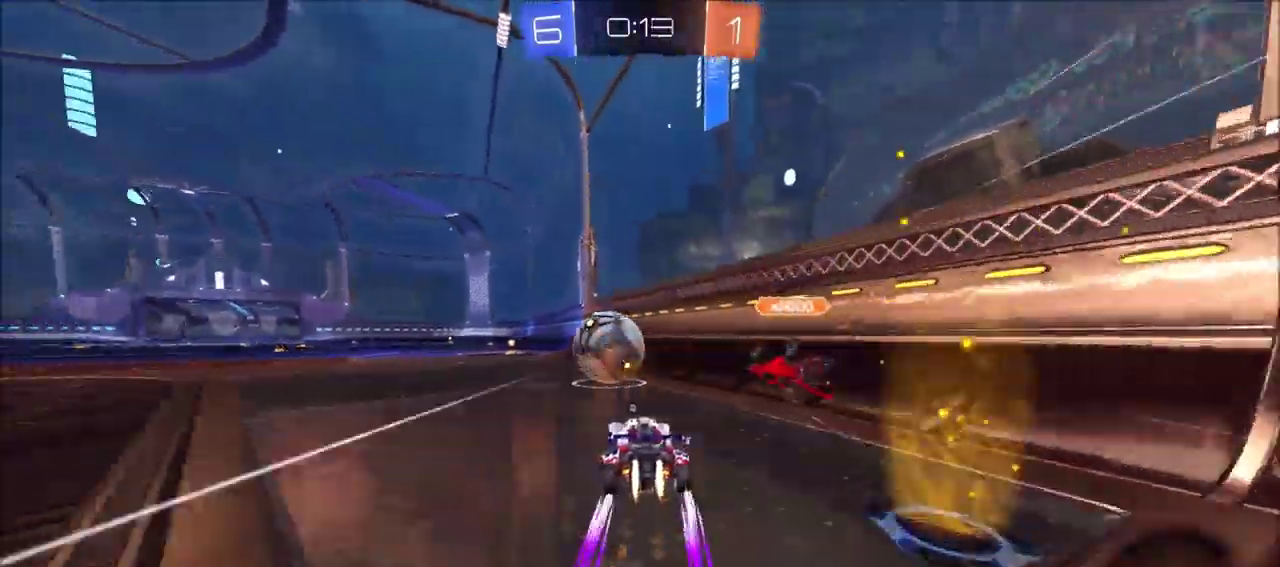
Gameplay with a controller (PlayStation layout); each line is a JSON object with the inputs held at the frame after it (dt_ms = milliseconds from this image to that frame). "events" lists button and stick changes between this image and that frame as [ms after this image, input, new state], when the widget could be followed in between.
{"dt_ms": 600, "buttons": ["CIRCLE", "R2"], "left_stick": "center", "right_stick": "center", "events": [[150, "left_stick", "center"], [233, "TRIANGLE", "down"], [300, "left_stick", "left"], [350, "TRIANGLE", "up"], [367, "left_stick", "center"]]}
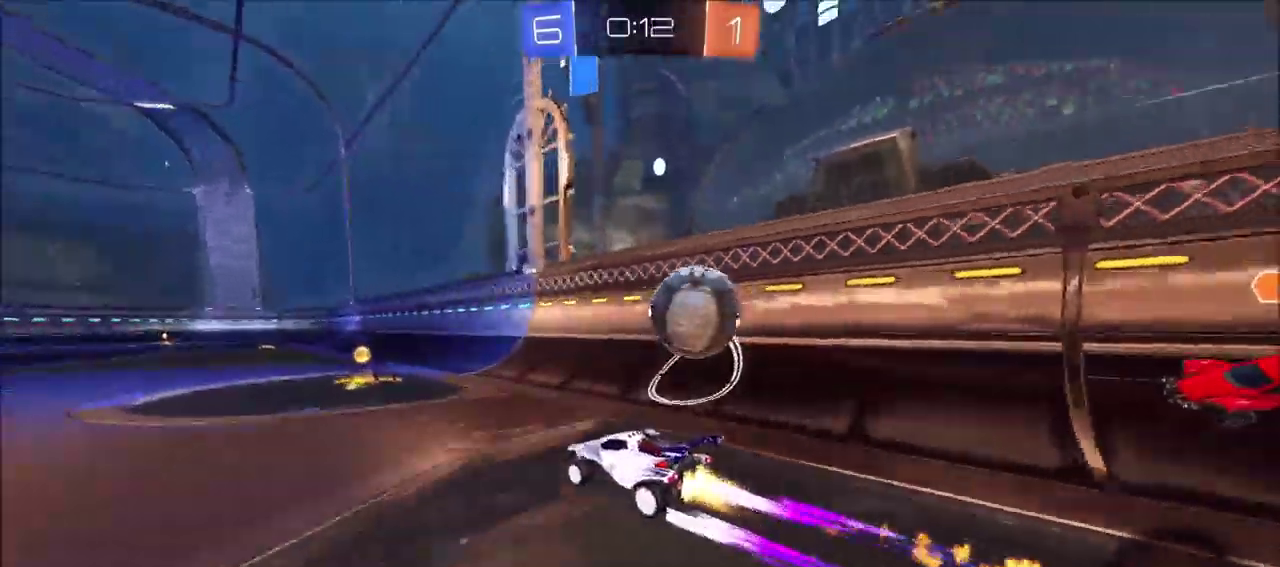
{"dt_ms": 600, "buttons": ["L1", "R2"], "left_stick": "right", "right_stick": "center", "events": [[150, "CIRCLE", "up"], [150, "left_stick", "left"], [233, "left_stick", "center"], [450, "left_stick", "right"], [467, "L1", "down"]]}
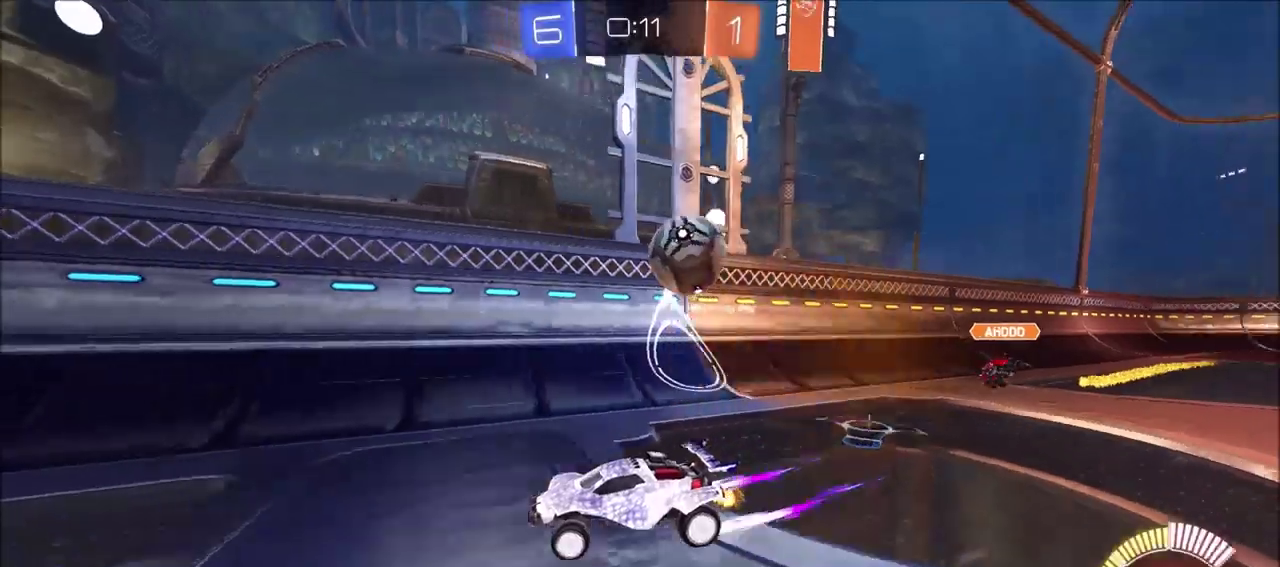
{"dt_ms": 400, "buttons": ["CIRCLE", "R2"], "left_stick": "right", "right_stick": "center", "events": [[100, "L1", "up"], [183, "CIRCLE", "down"]]}
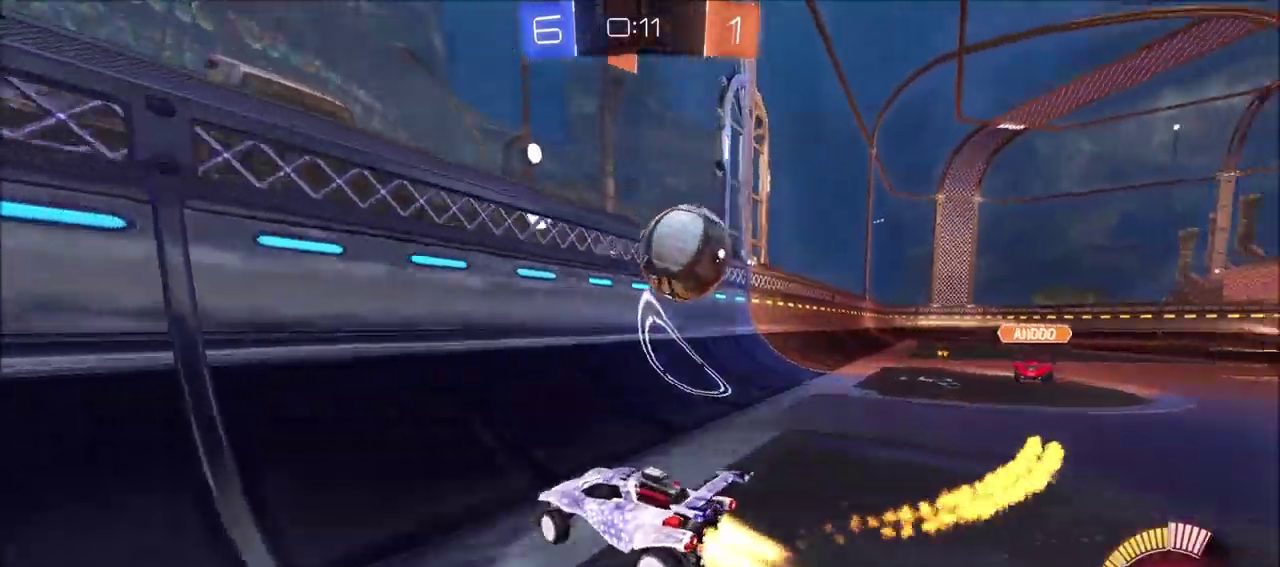
{"dt_ms": 300, "buttons": ["CIRCLE", "R2"], "left_stick": "center", "right_stick": "center", "events": [[133, "left_stick", "center"]]}
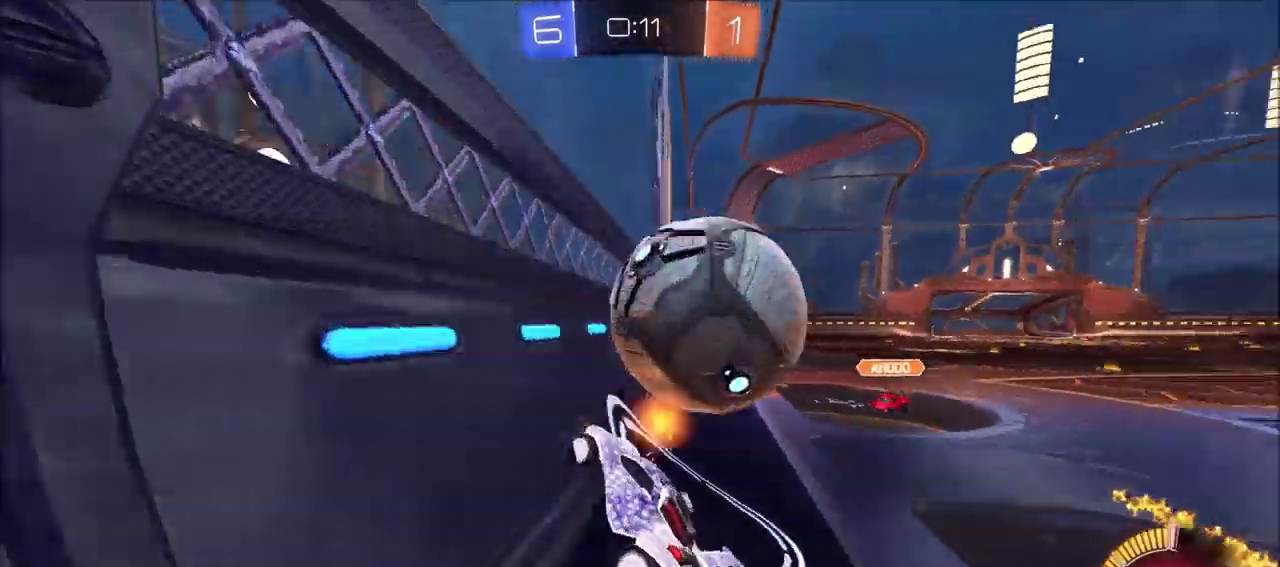
{"dt_ms": 700, "buttons": ["CROSS", "CIRCLE", "R2"], "left_stick": "down", "right_stick": "center"}
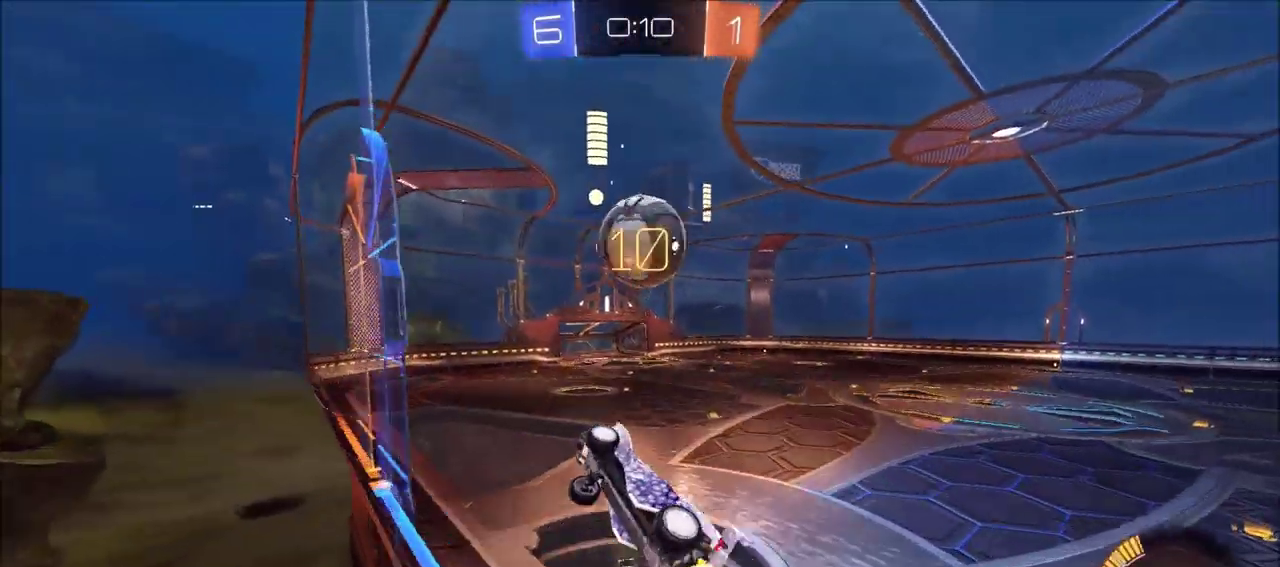
{"dt_ms": 700, "buttons": ["CIRCLE", "R2"], "left_stick": "center", "right_stick": "center", "events": [[67, "L1", "down"], [100, "CROSS", "up"], [117, "left_stick", "down-left"], [167, "left_stick", "left"], [333, "L1", "up"], [467, "left_stick", "center"]]}
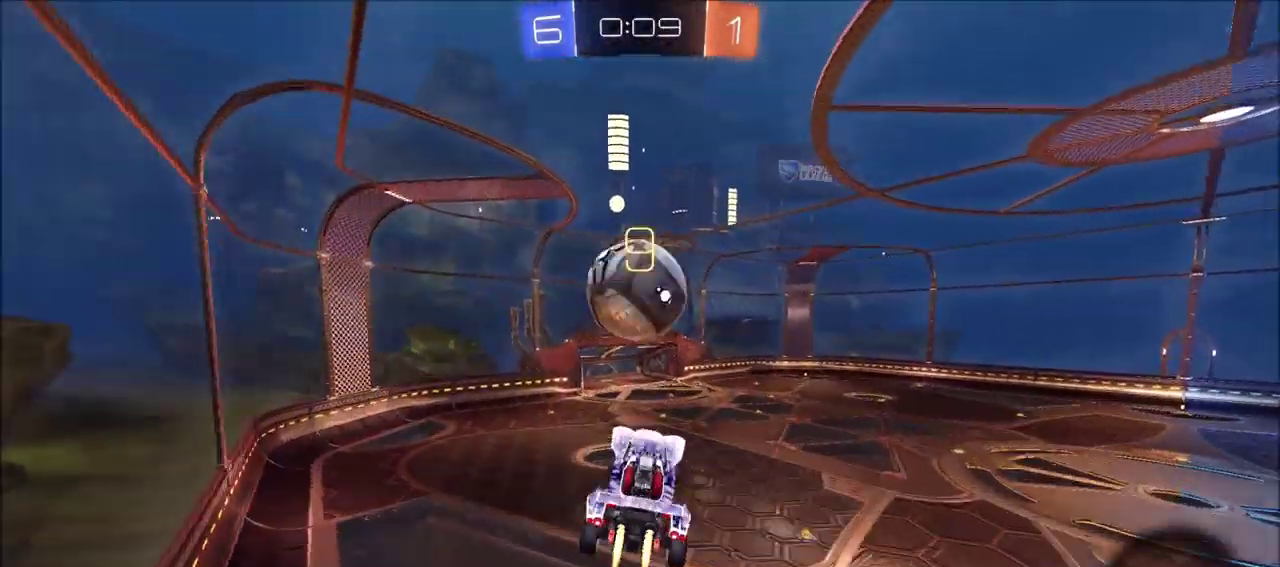
{"dt_ms": 300, "buttons": ["CIRCLE", "L1", "R2"], "left_stick": "up", "right_stick": "center", "events": [[33, "left_stick", "down"], [100, "left_stick", "center"], [267, "left_stick", "up"], [300, "L1", "down"]]}
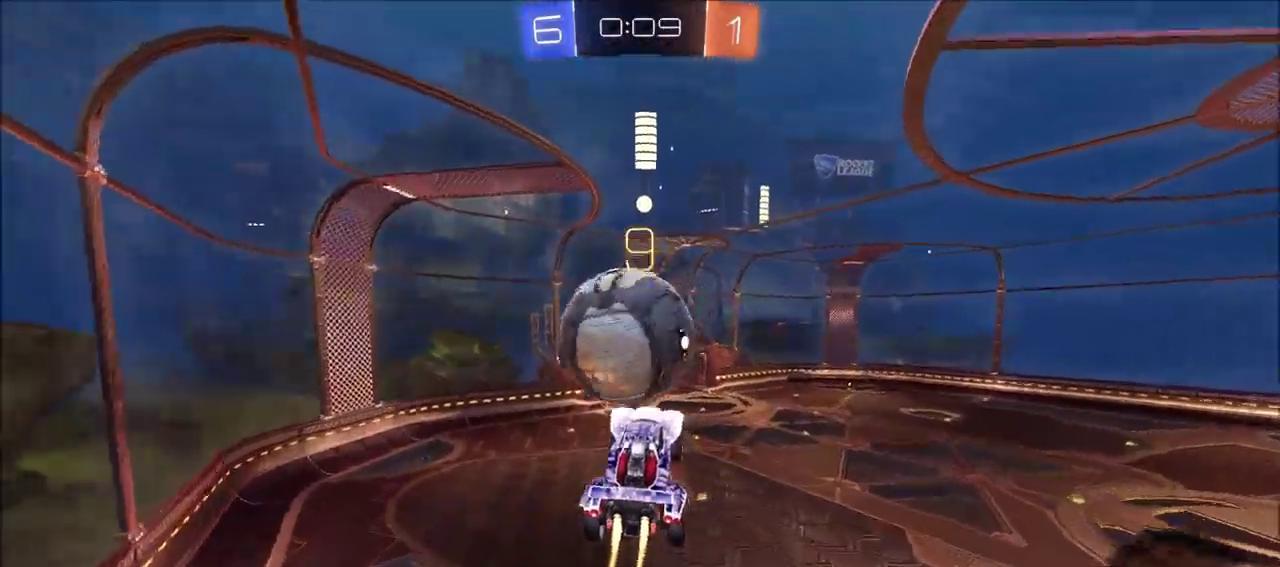
{"dt_ms": 300, "buttons": ["CIRCLE", "R2"], "left_stick": "down", "right_stick": "center", "events": [[17, "CROSS", "down"], [33, "left_stick", "up-right"], [100, "L1", "up"], [133, "left_stick", "down"], [183, "CROSS", "up"]]}
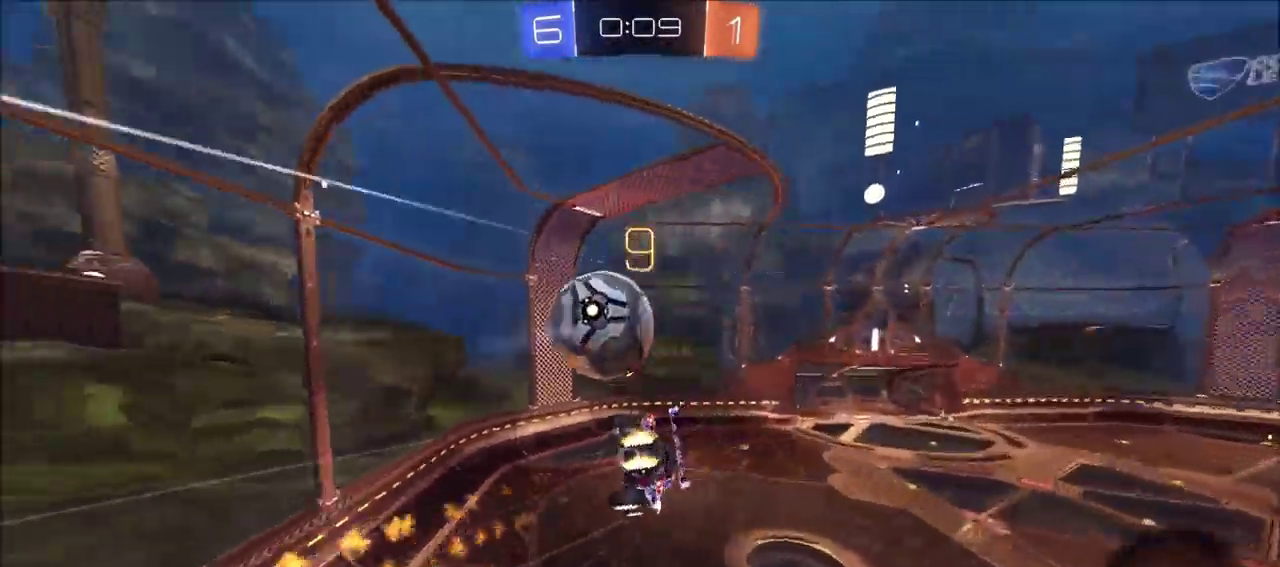
{"dt_ms": 600, "buttons": ["CIRCLE", "R2"], "left_stick": "down-right", "right_stick": "center", "events": [[17, "left_stick", "down-right"], [333, "left_stick", "down"], [600, "left_stick", "down-right"]]}
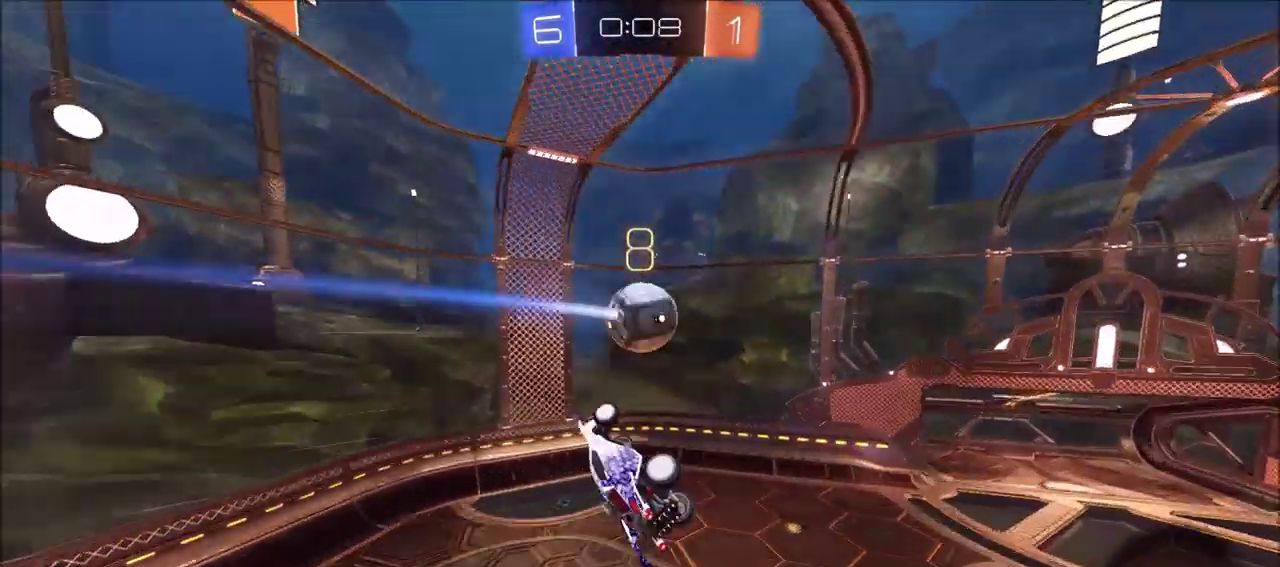
{"dt_ms": 700, "buttons": ["CIRCLE", "R2"], "left_stick": "up-right", "right_stick": "center", "events": [[17, "CIRCLE", "up"], [150, "CIRCLE", "down"], [167, "left_stick", "down-left"], [233, "R1", "down"], [317, "R1", "up"], [367, "left_stick", "center"], [450, "left_stick", "up"], [650, "left_stick", "up-right"]]}
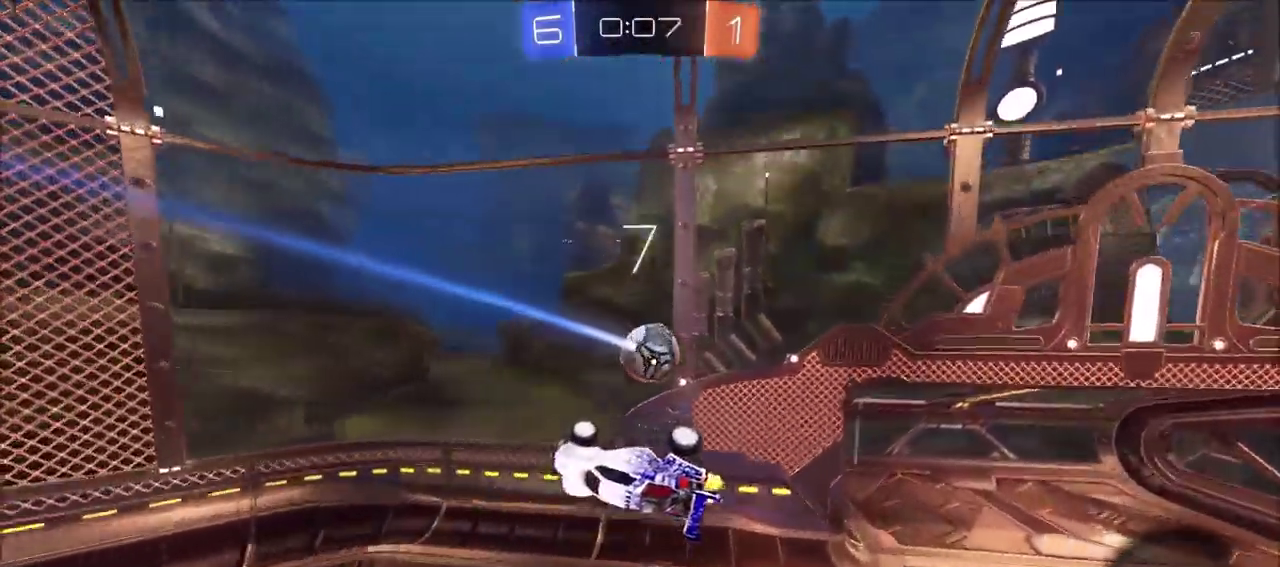
{"dt_ms": 600, "buttons": ["CROSS", "L1", "R2"], "left_stick": "left", "right_stick": "center"}
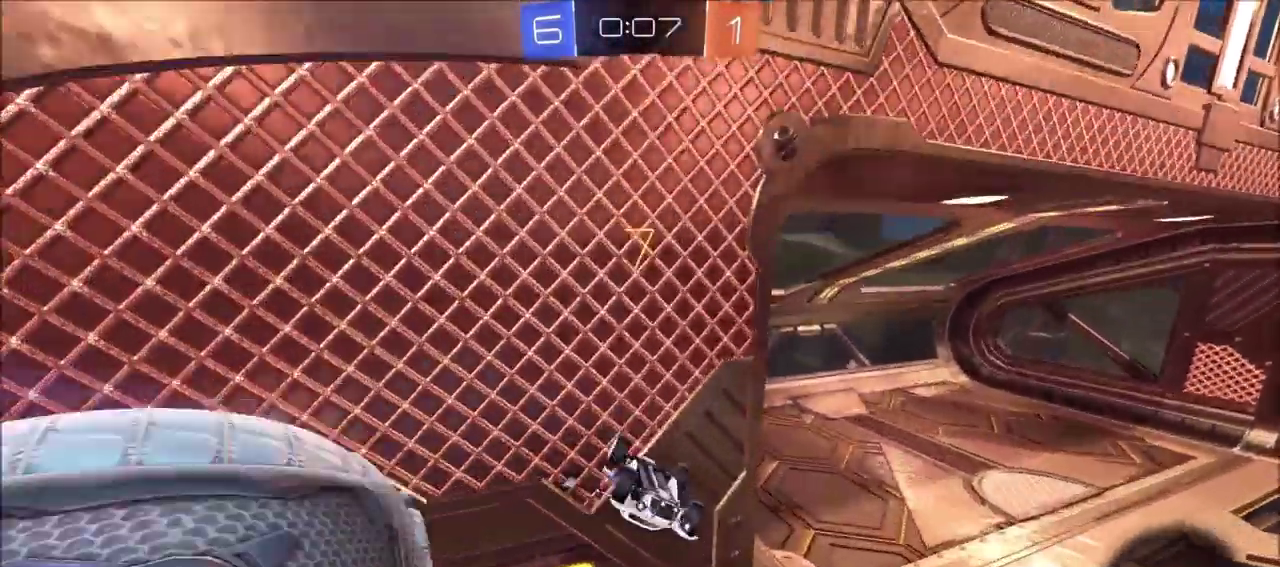
{"dt_ms": 300, "buttons": ["TRIANGLE", "L1"], "left_stick": "center", "right_stick": "center", "events": [[17, "CROSS", "up"], [83, "left_stick", "center"], [150, "left_stick", "up-right"], [233, "TRIANGLE", "down"], [233, "left_stick", "right"], [250, "R2", "up"], [300, "left_stick", "center"]]}
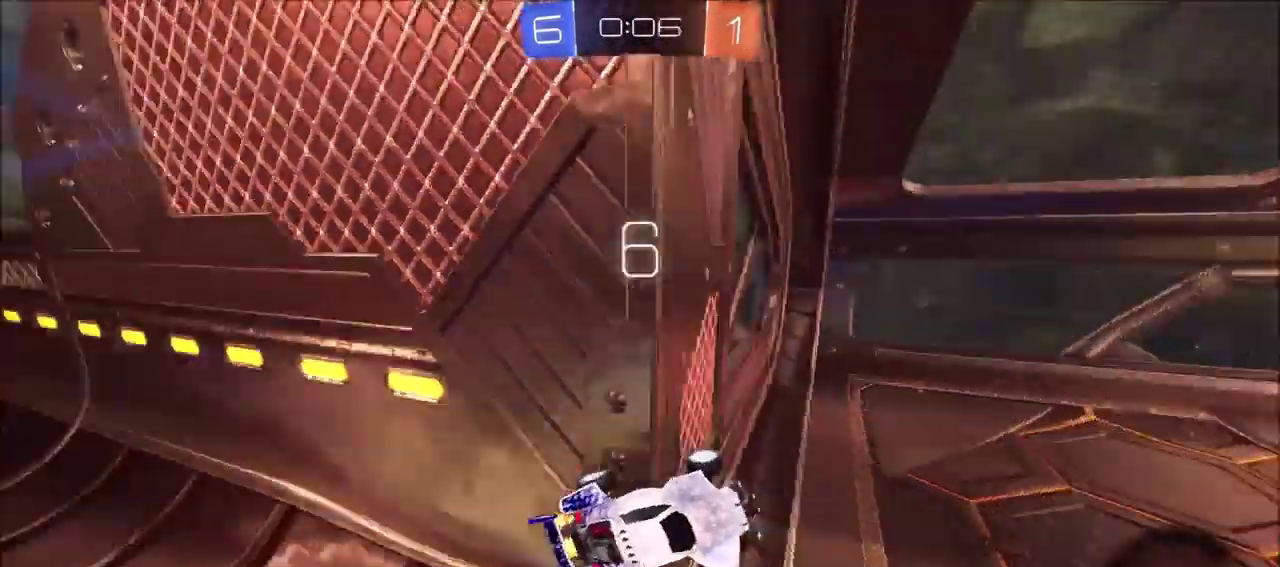
{"dt_ms": 300, "buttons": ["R2"], "left_stick": "down-left", "right_stick": "center", "events": [[33, "L1", "up"], [50, "TRIANGLE", "up"], [67, "R2", "down"], [100, "left_stick", "down-left"], [133, "L1", "down"], [283, "L1", "up"]]}
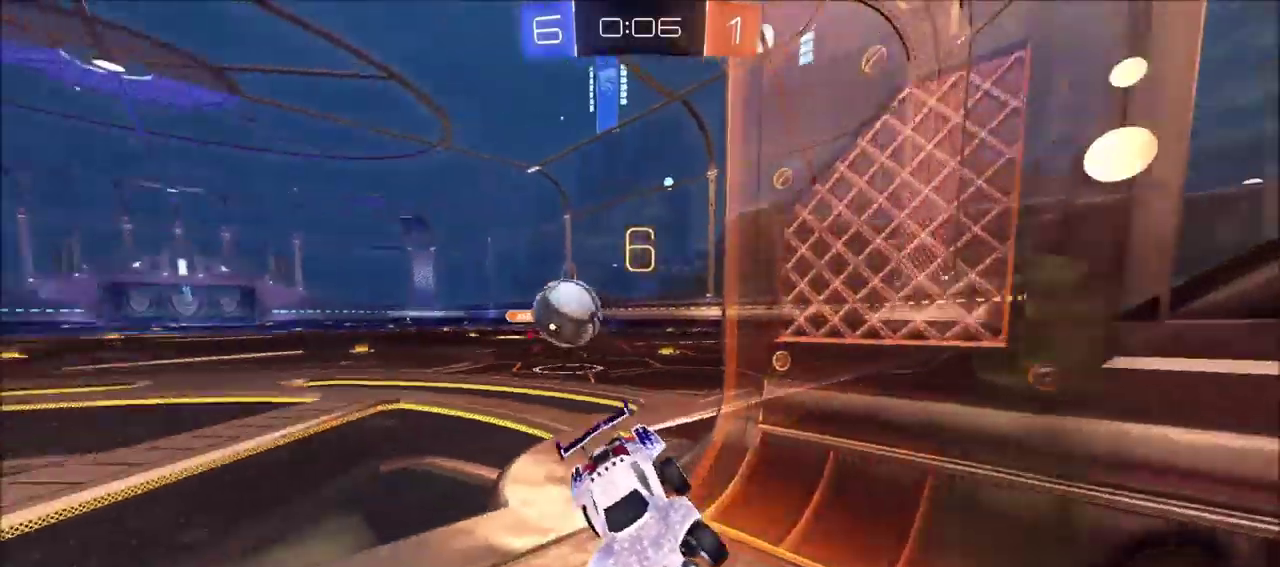
{"dt_ms": 700, "buttons": ["R2"], "left_stick": "right", "right_stick": "center", "events": [[100, "left_stick", "right"]]}
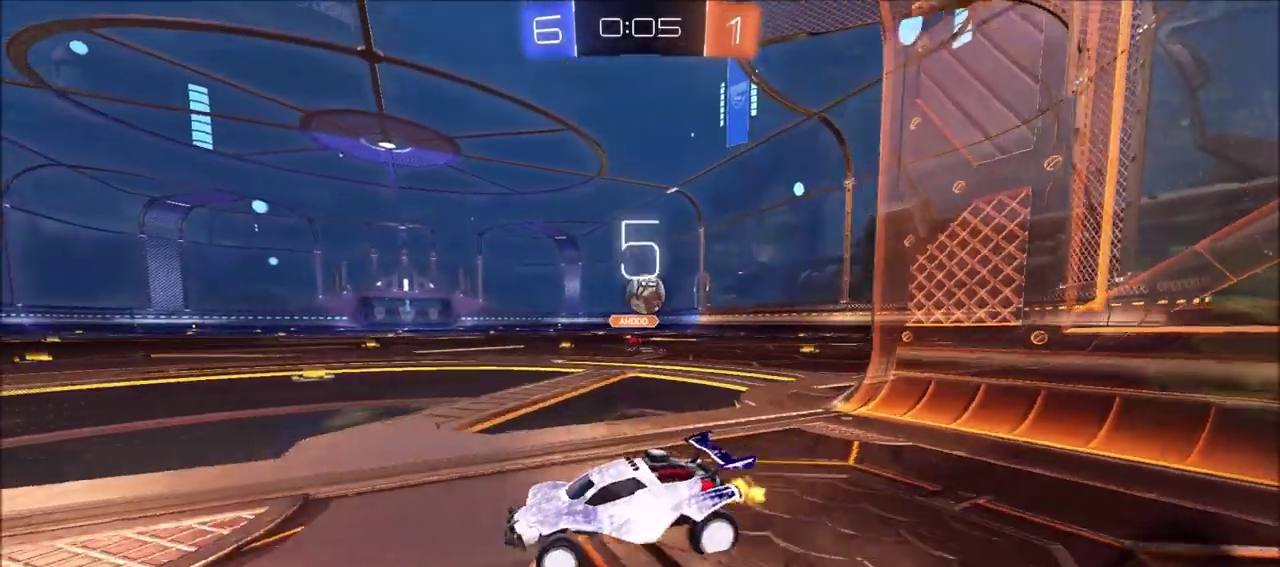
{"dt_ms": 600, "buttons": ["R2"], "left_stick": "center", "right_stick": "center", "events": [[283, "left_stick", "up-right"], [483, "left_stick", "center"]]}
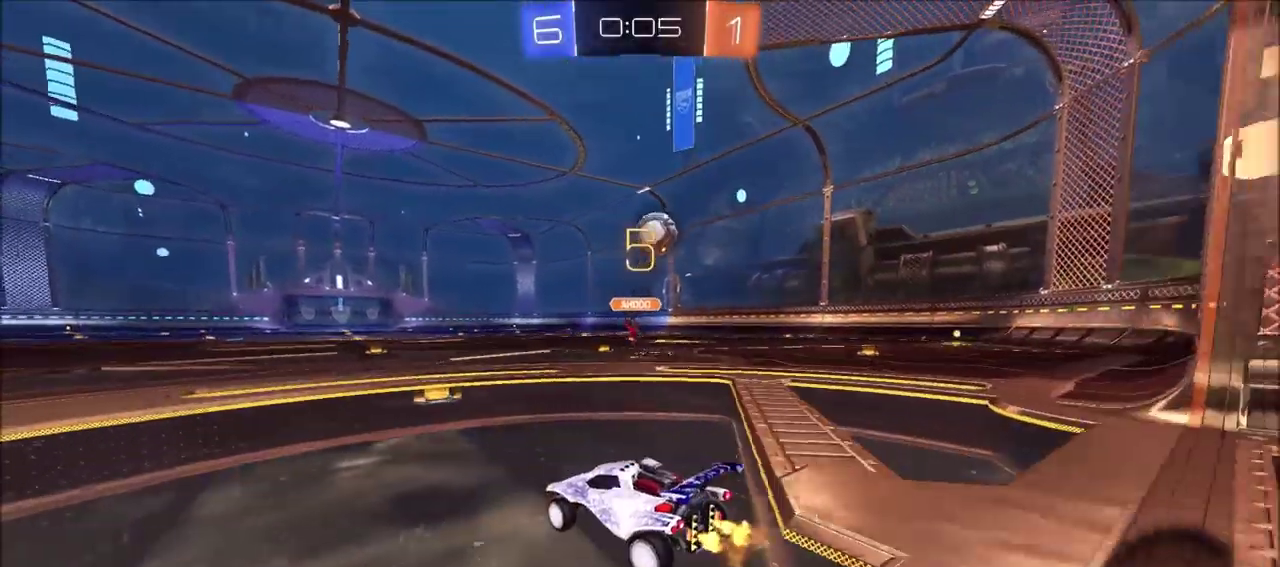
{"dt_ms": 400, "buttons": ["R2"], "left_stick": "center", "right_stick": "center", "events": [[167, "left_stick", "up-right"], [283, "left_stick", "center"]]}
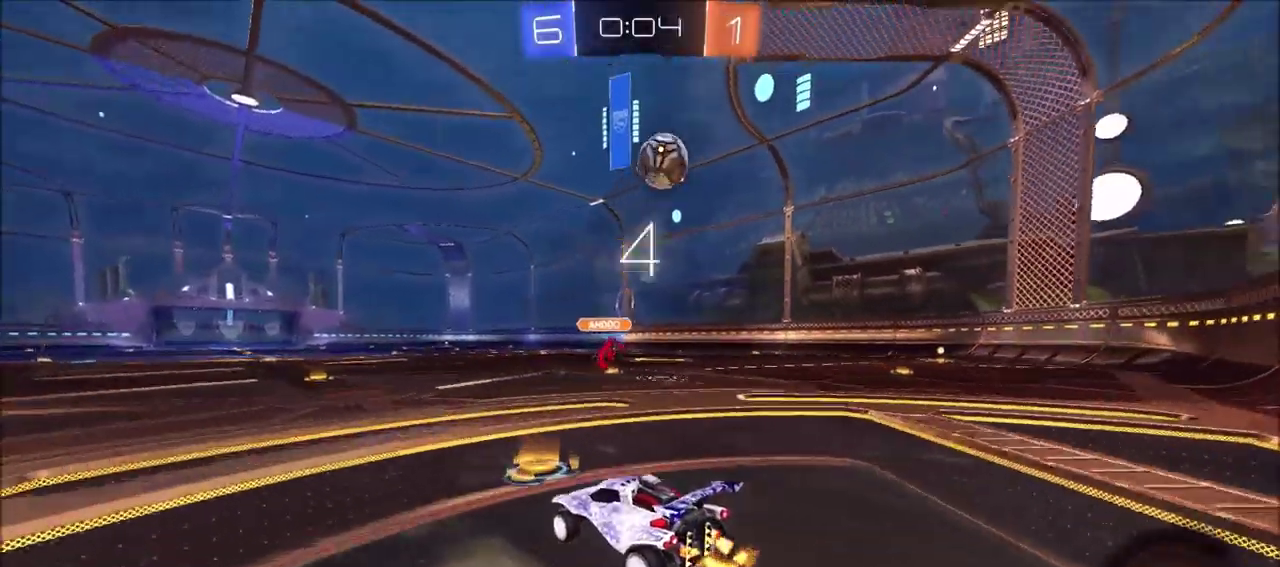
{"dt_ms": 300, "buttons": ["R2"], "left_stick": "right", "right_stick": "center", "events": [[33, "left_stick", "left"], [133, "left_stick", "center"], [283, "left_stick", "right"]]}
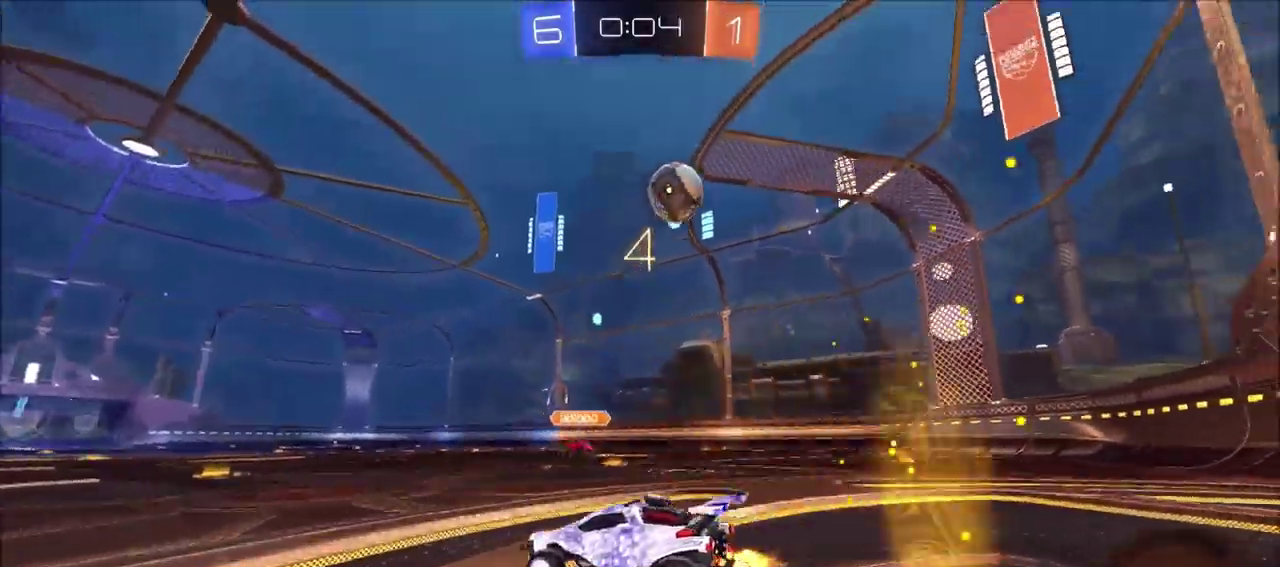
{"dt_ms": 600, "buttons": ["L2"], "left_stick": "down-left", "right_stick": "center", "events": [[50, "L1", "down"], [200, "left_stick", "down-right"], [267, "R2", "up"], [350, "left_stick", "down"], [433, "left_stick", "down-left"], [567, "L2", "down"], [583, "L1", "up"]]}
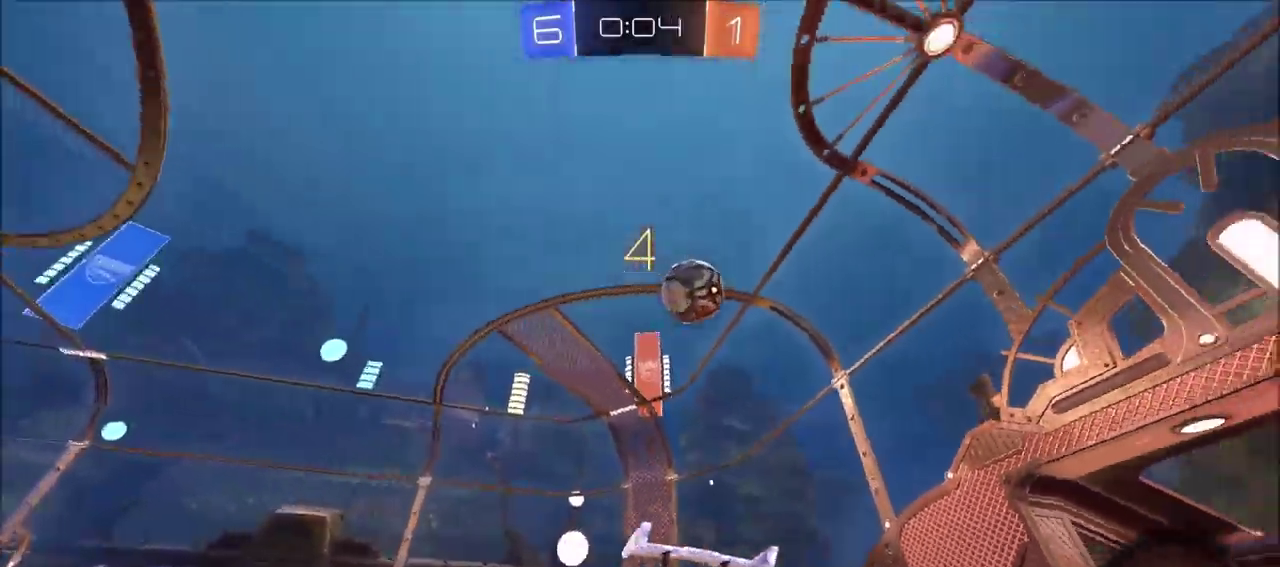
{"dt_ms": 600, "buttons": ["R2"], "left_stick": "up-right", "right_stick": "center", "events": [[283, "left_stick", "left"], [367, "R2", "down"], [367, "left_stick", "center"], [383, "L2", "up"], [467, "left_stick", "up-right"]]}
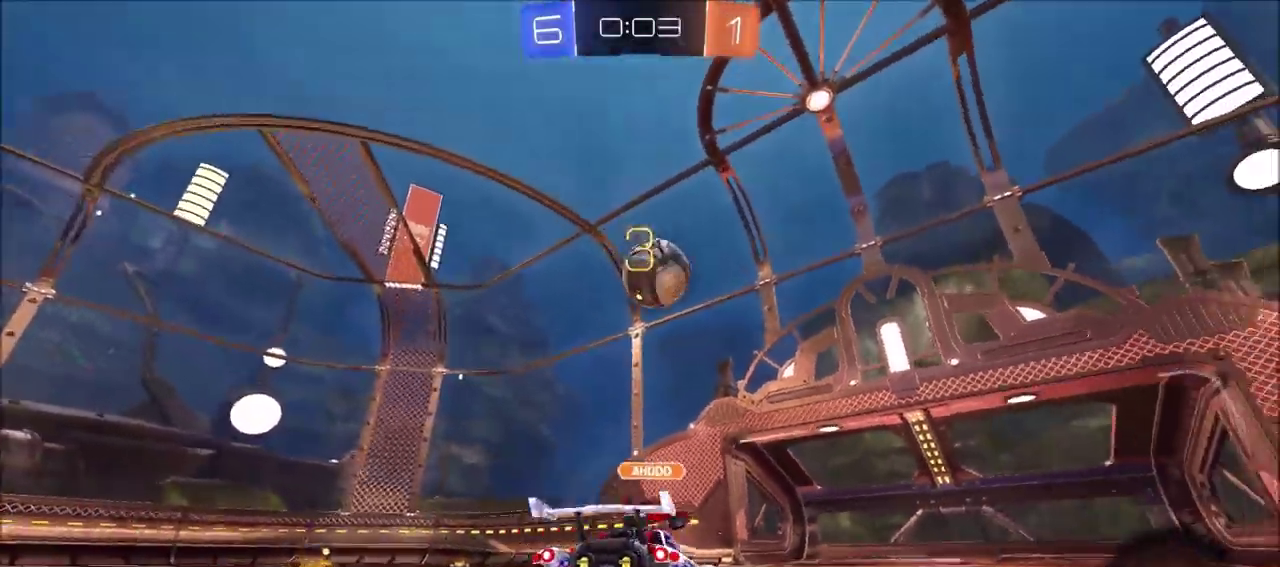
{"dt_ms": 500, "buttons": ["R2"], "left_stick": "up-right", "right_stick": "center", "events": [[117, "L2", "down"], [117, "R2", "up"], [133, "left_stick", "center"], [433, "R2", "down"], [450, "L2", "up"], [500, "left_stick", "up-right"]]}
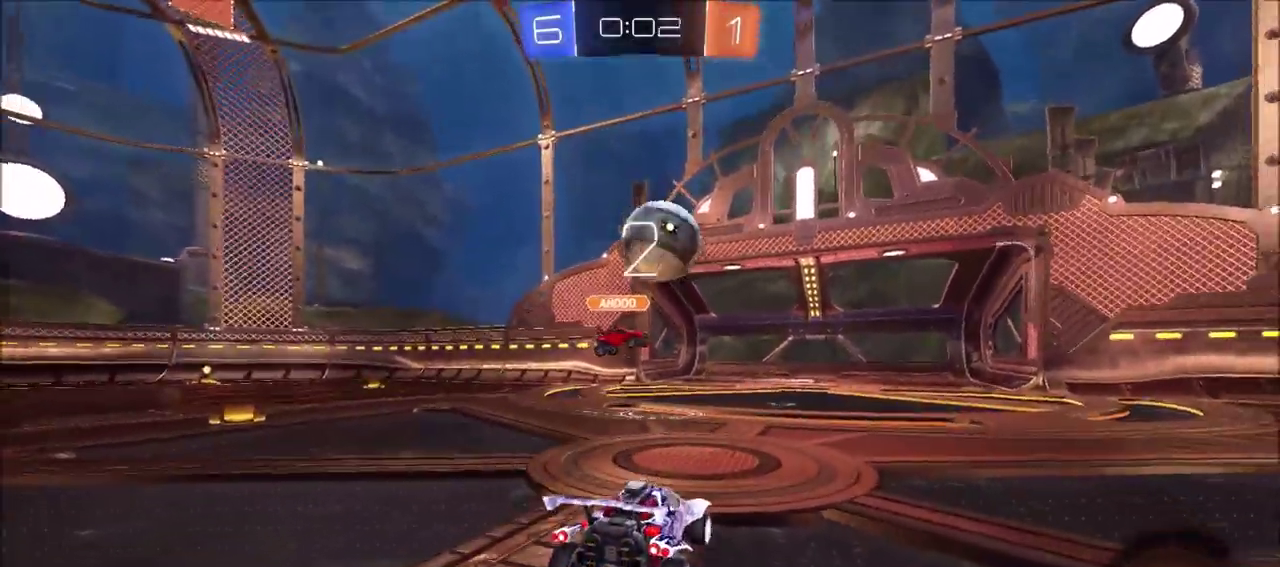
{"dt_ms": 300, "buttons": ["R2"], "left_stick": "up-right", "right_stick": "center", "events": []}
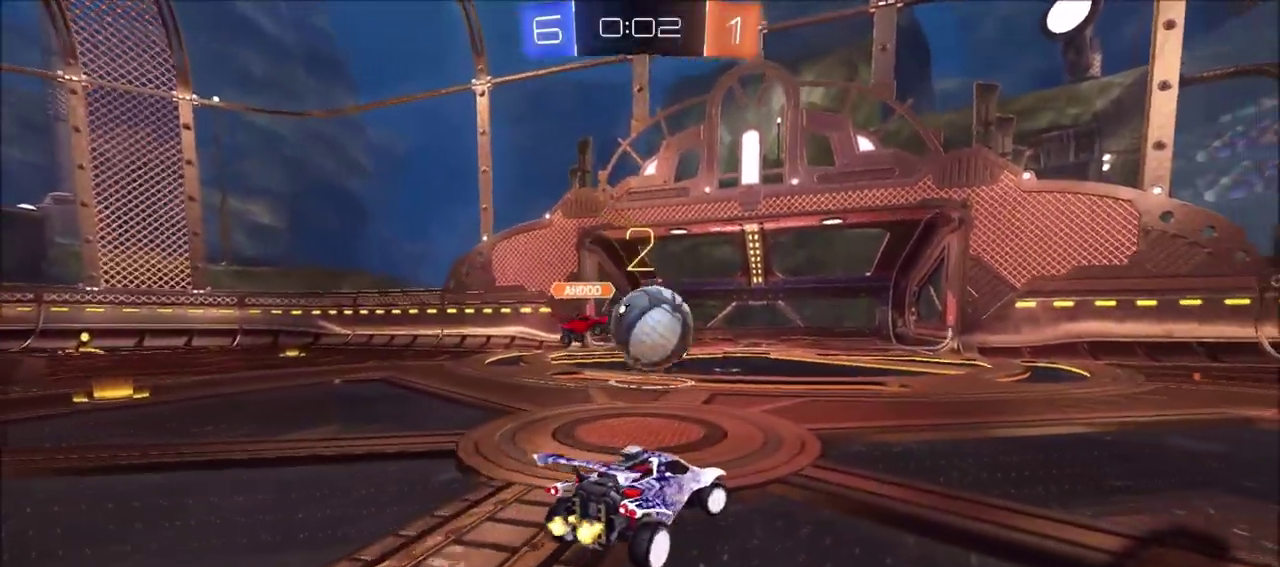
{"dt_ms": 600, "buttons": [], "left_stick": "center", "right_stick": "center", "events": [[167, "left_stick", "center"], [250, "R2", "up"], [250, "left_stick", "left"], [317, "L2", "down"], [417, "left_stick", "center"], [483, "L2", "up"]]}
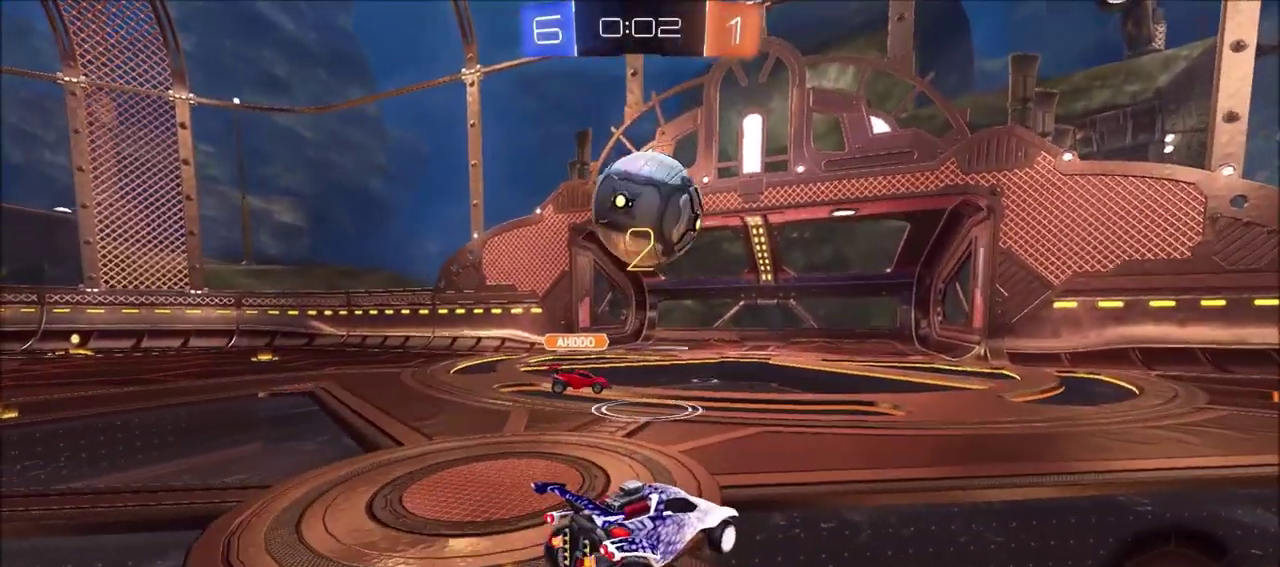
{"dt_ms": 700, "buttons": ["R2"], "left_stick": "center", "right_stick": "center", "events": [[283, "R2", "down"], [417, "R2", "up"], [500, "left_stick", "right"], [600, "left_stick", "center"], [667, "R2", "down"]]}
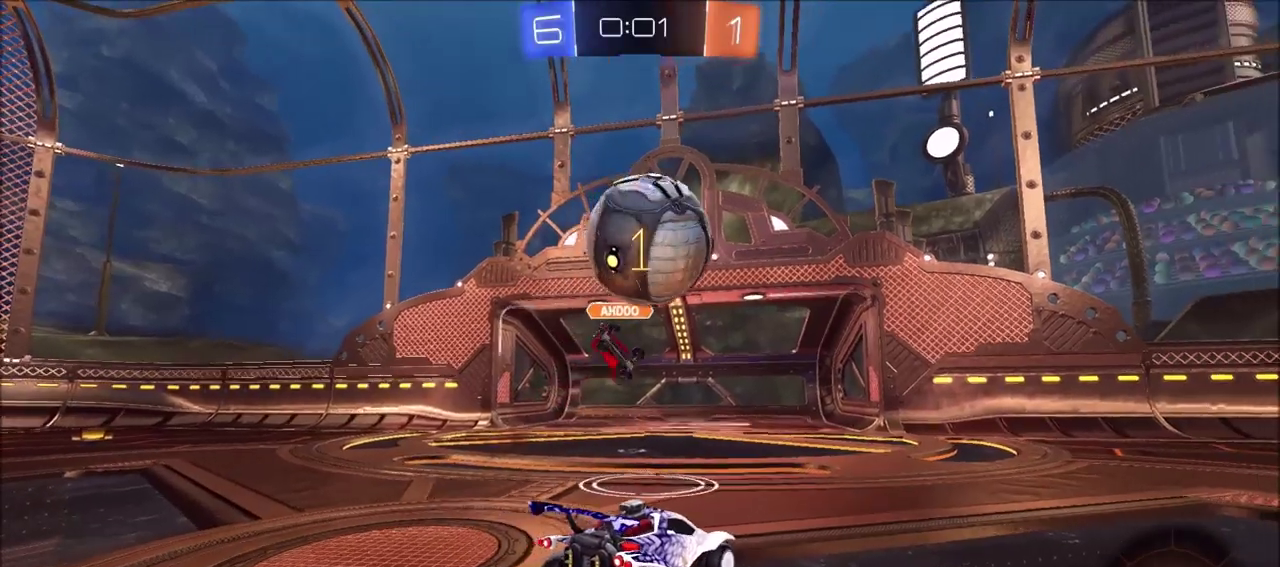
{"dt_ms": 600, "buttons": ["R2"], "left_stick": "up-left", "right_stick": "center", "events": [[167, "left_stick", "left"], [367, "left_stick", "center"], [450, "CROSS", "down"], [517, "left_stick", "up-left"], [533, "CROSS", "up"], [533, "L1", "down"], [600, "L1", "up"]]}
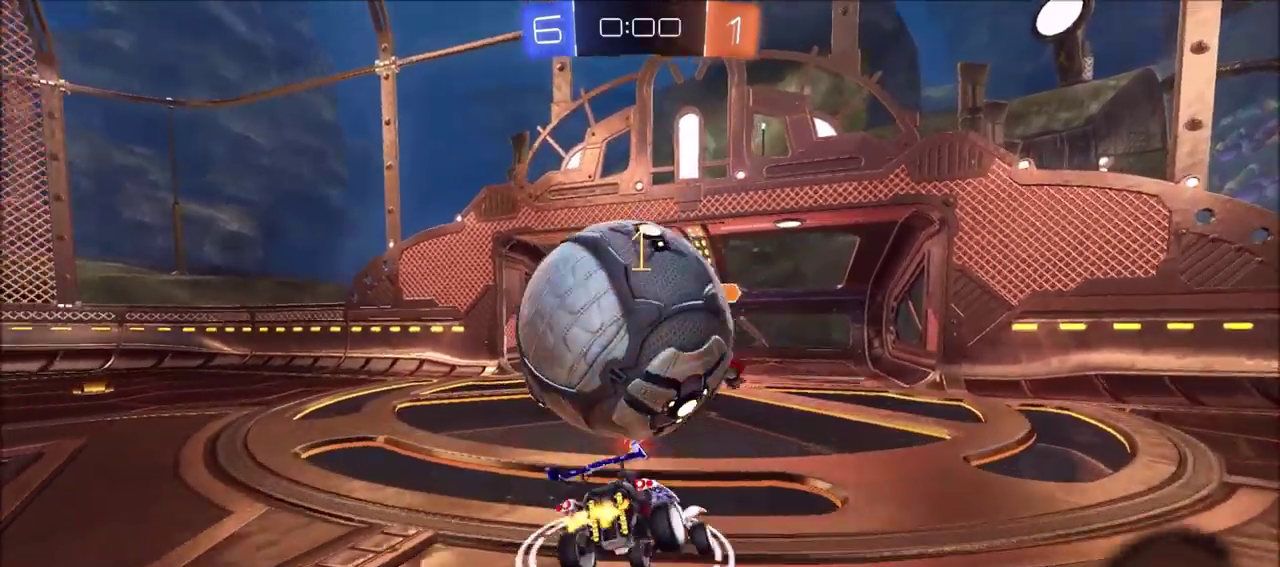
{"dt_ms": 300, "buttons": ["R2"], "left_stick": "down", "right_stick": "center", "events": [[50, "left_stick", "center"], [217, "left_stick", "down"]]}
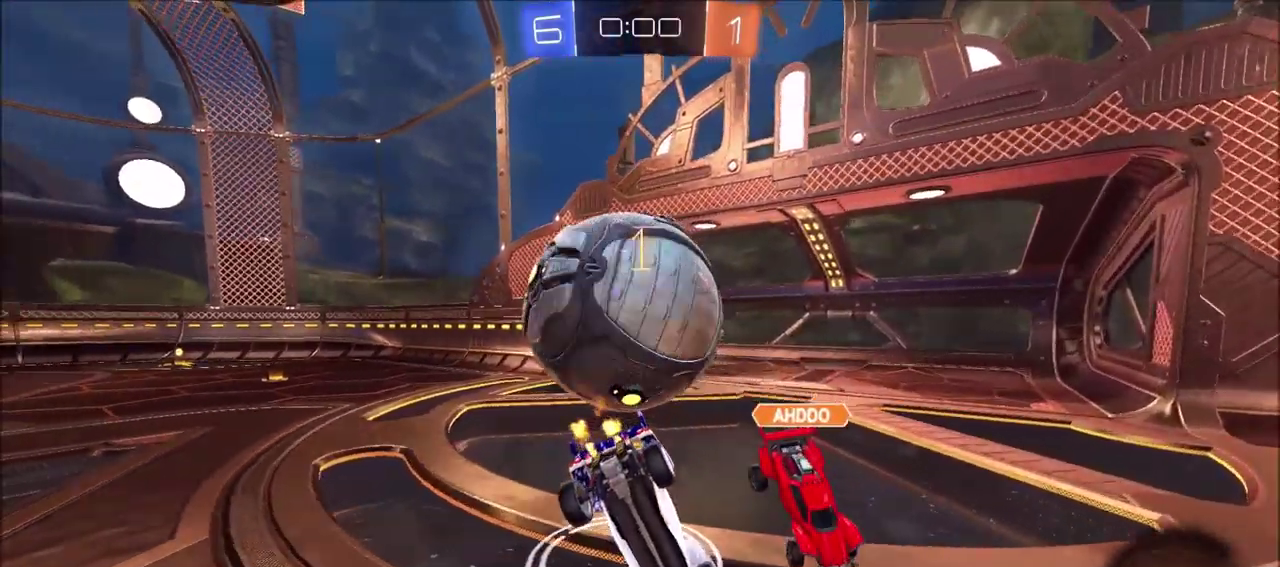
{"dt_ms": 300, "buttons": ["CIRCLE", "L1", "R2"], "left_stick": "down", "right_stick": "center", "events": [[117, "CIRCLE", "down"], [117, "L1", "down"]]}